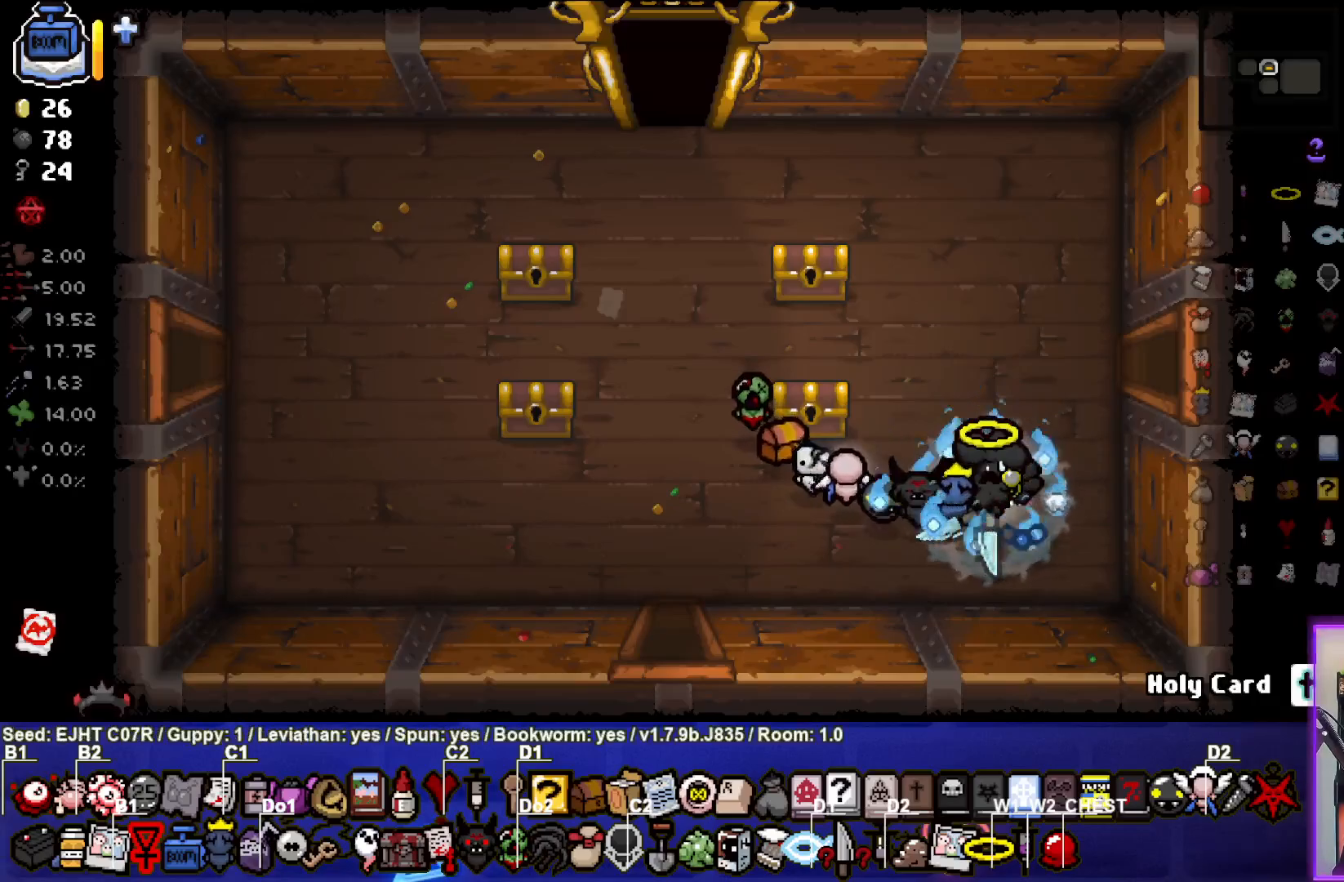
Gameplay with a controller (PlayStation layout); each line is a JSON object with the inputs held at the frame after it. "events" lists button and stick changes between this image and that frame as [ms after this image, input, new state], when the widget could be followed in between.
{"buttons": [], "left_stick": "up-right", "right_stick": "center", "events": [[267, "left_stick", "up-right"]]}
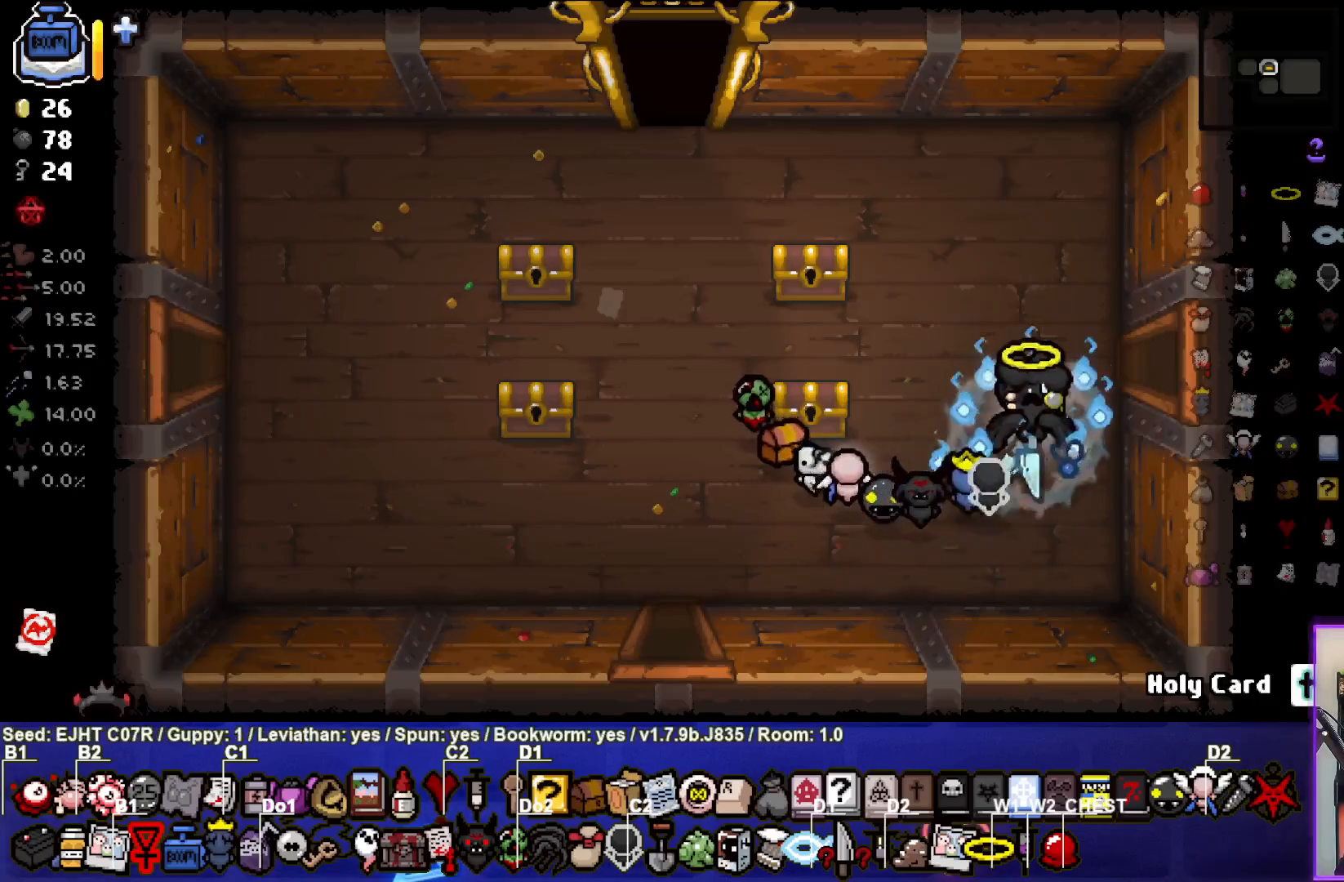
{"buttons": [], "left_stick": "center", "right_stick": "center", "events": [[100, "left_stick", "right"], [350, "left_stick", "center"]]}
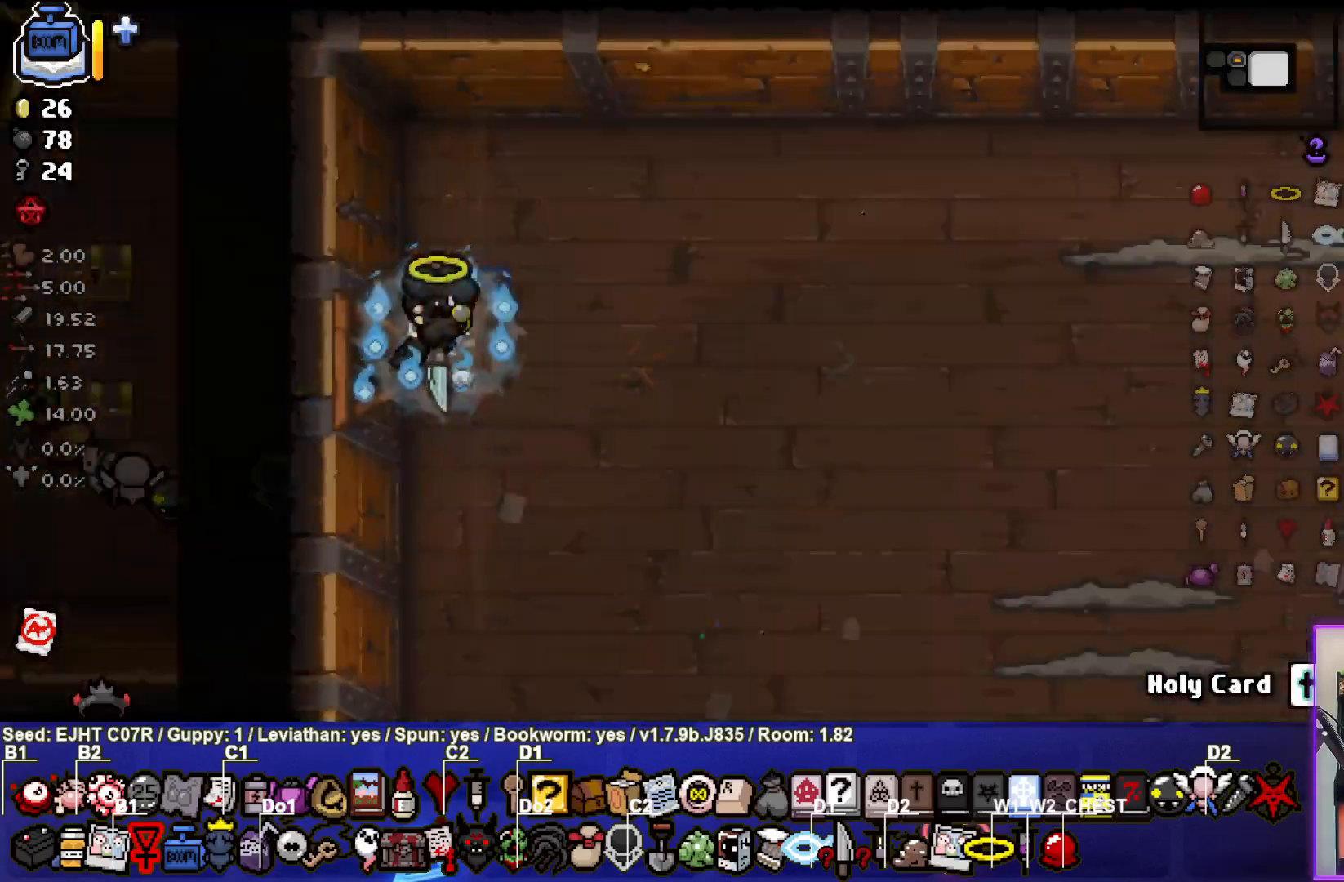
{"buttons": [], "left_stick": "down-right", "right_stick": "right", "events": [[150, "right_stick", "right"], [233, "left_stick", "down-right"]]}
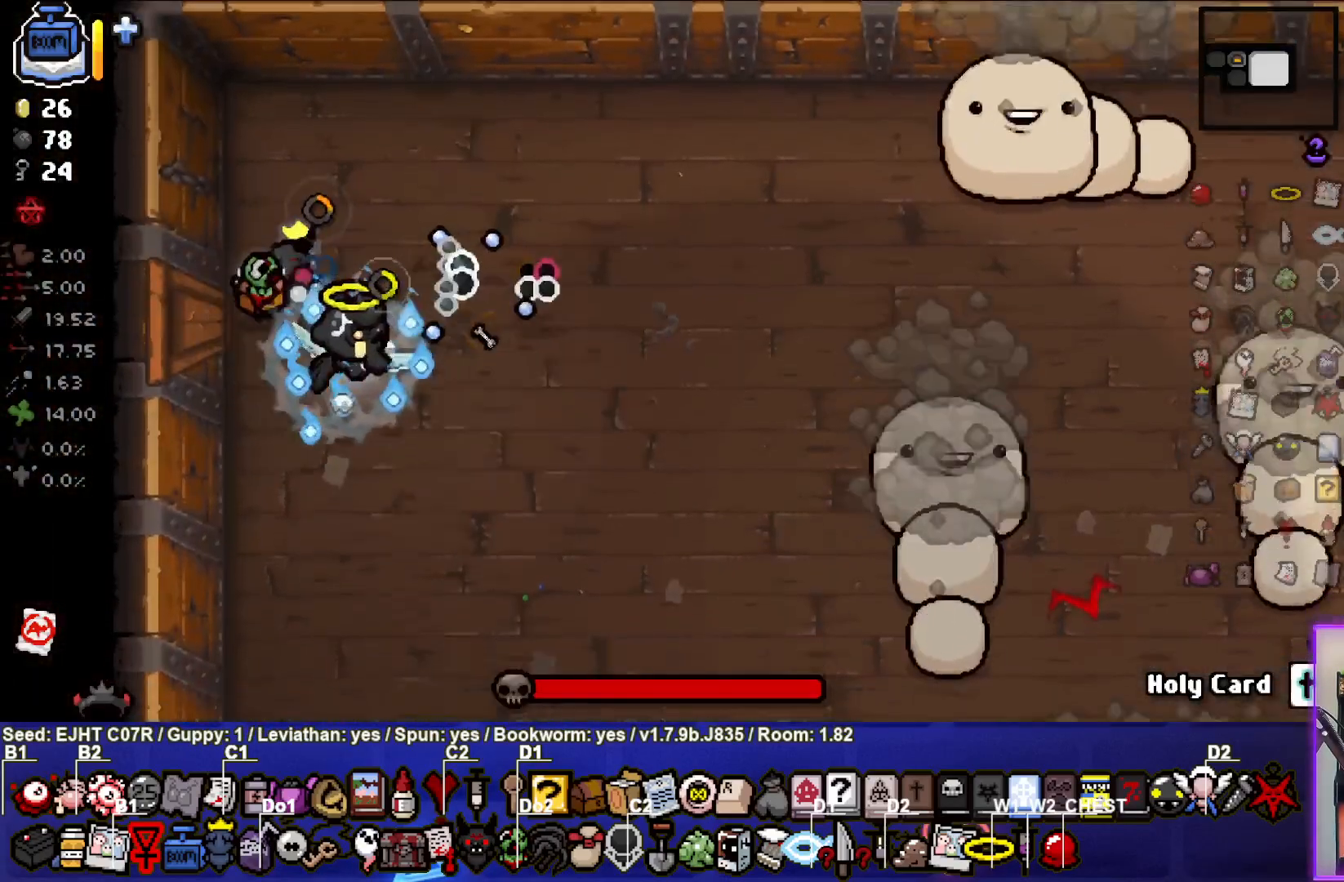
{"buttons": [], "left_stick": "up-left", "right_stick": "right", "events": [[133, "left_stick", "right"], [183, "R3", "down"], [433, "R3", "up"], [483, "left_stick", "up-left"]]}
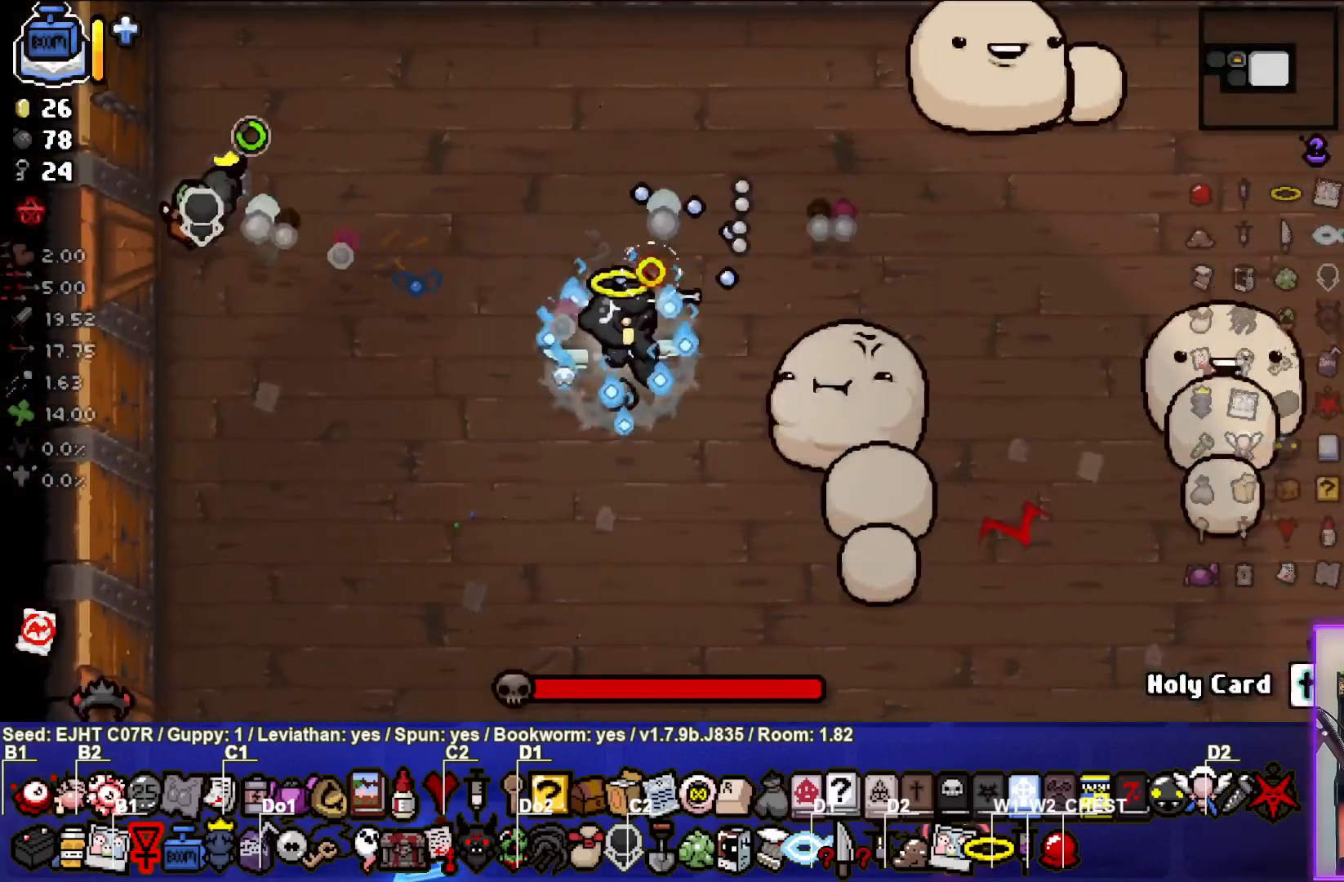
{"buttons": [], "left_stick": "down-left", "right_stick": "right", "events": [[217, "right_stick", "center"], [267, "left_stick", "down-left"], [317, "L2", "down"], [467, "L2", "up"], [483, "right_stick", "right"]]}
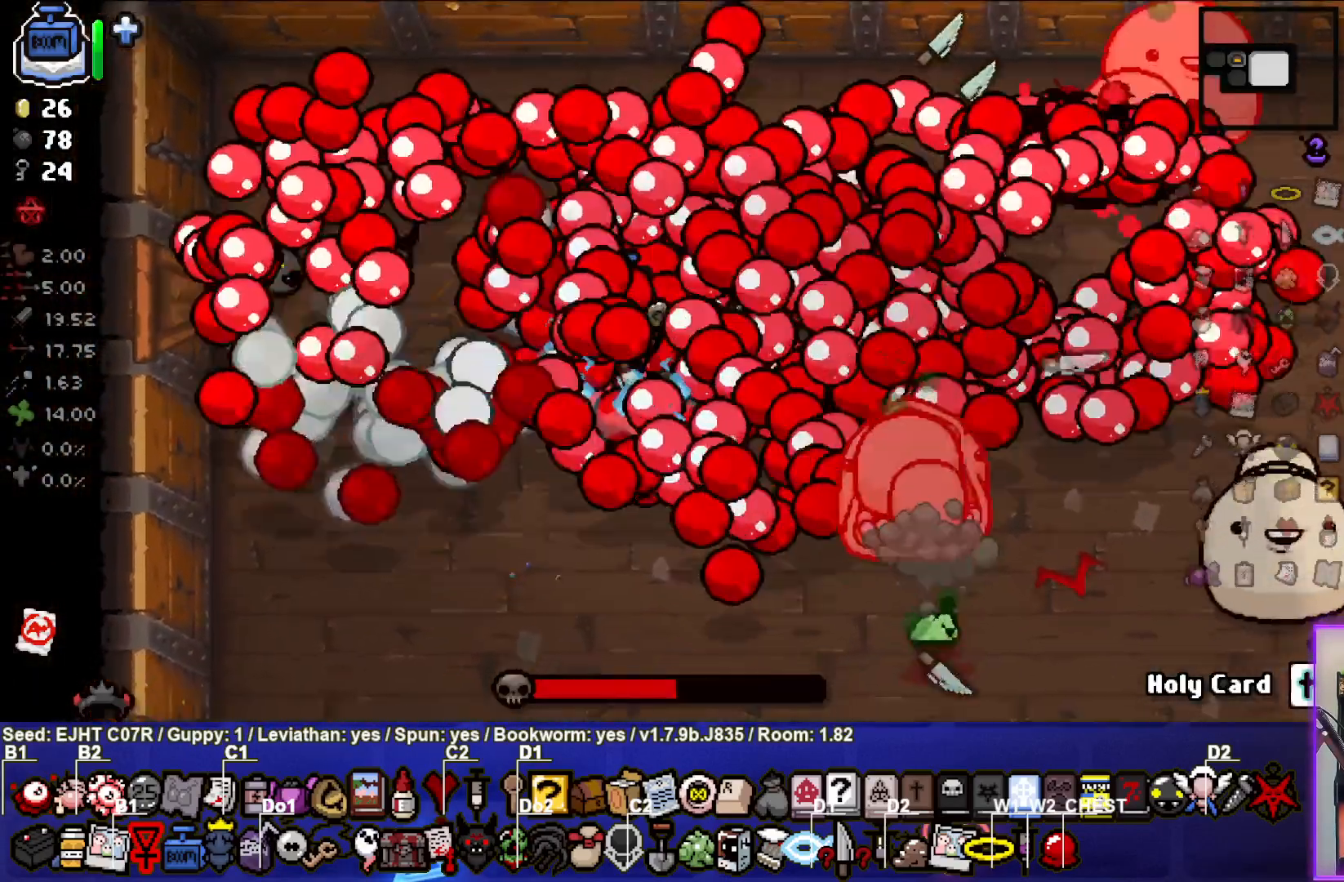
{"buttons": [], "left_stick": "center", "right_stick": "right", "events": [[117, "left_stick", "center"], [250, "left_stick", "down-left"], [433, "left_stick", "center"]]}
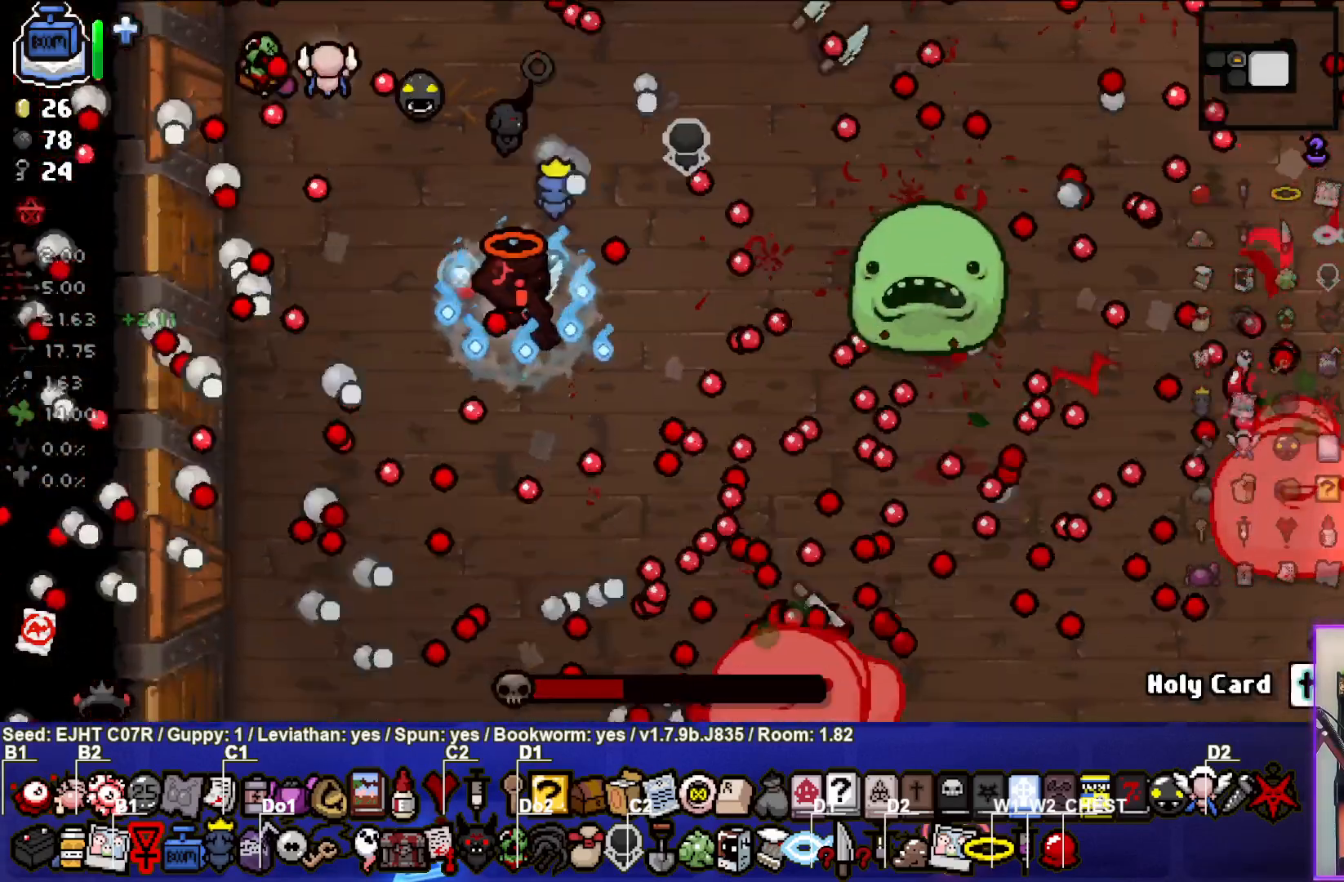
{"buttons": [], "left_stick": "down", "right_stick": "right", "events": [[17, "left_stick", "down"], [200, "left_stick", "down-left"], [383, "left_stick", "center"], [467, "left_stick", "down"]]}
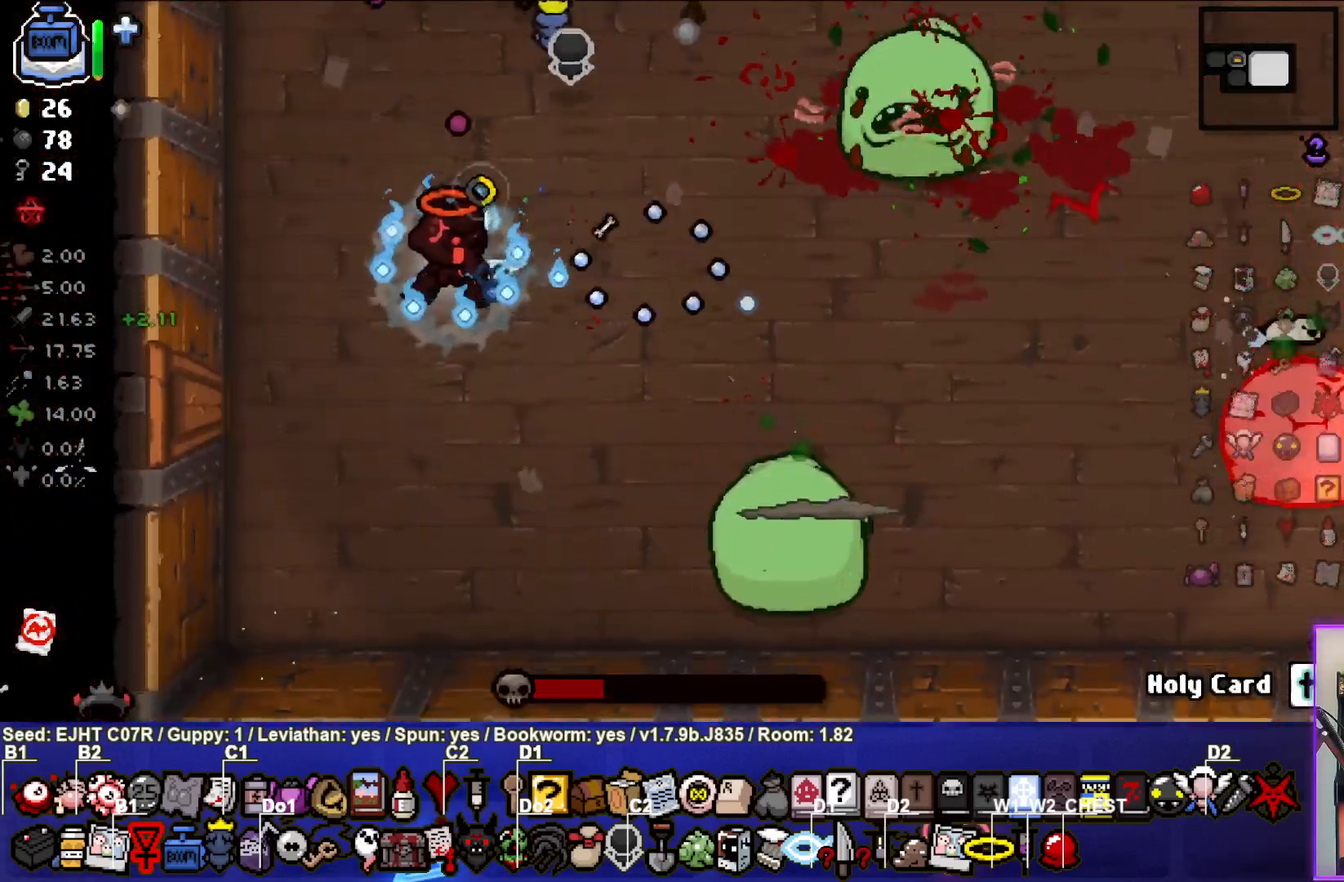
{"buttons": [], "left_stick": "center", "right_stick": "center", "events": [[317, "left_stick", "down-right"], [433, "right_stick", "center"], [467, "left_stick", "center"]]}
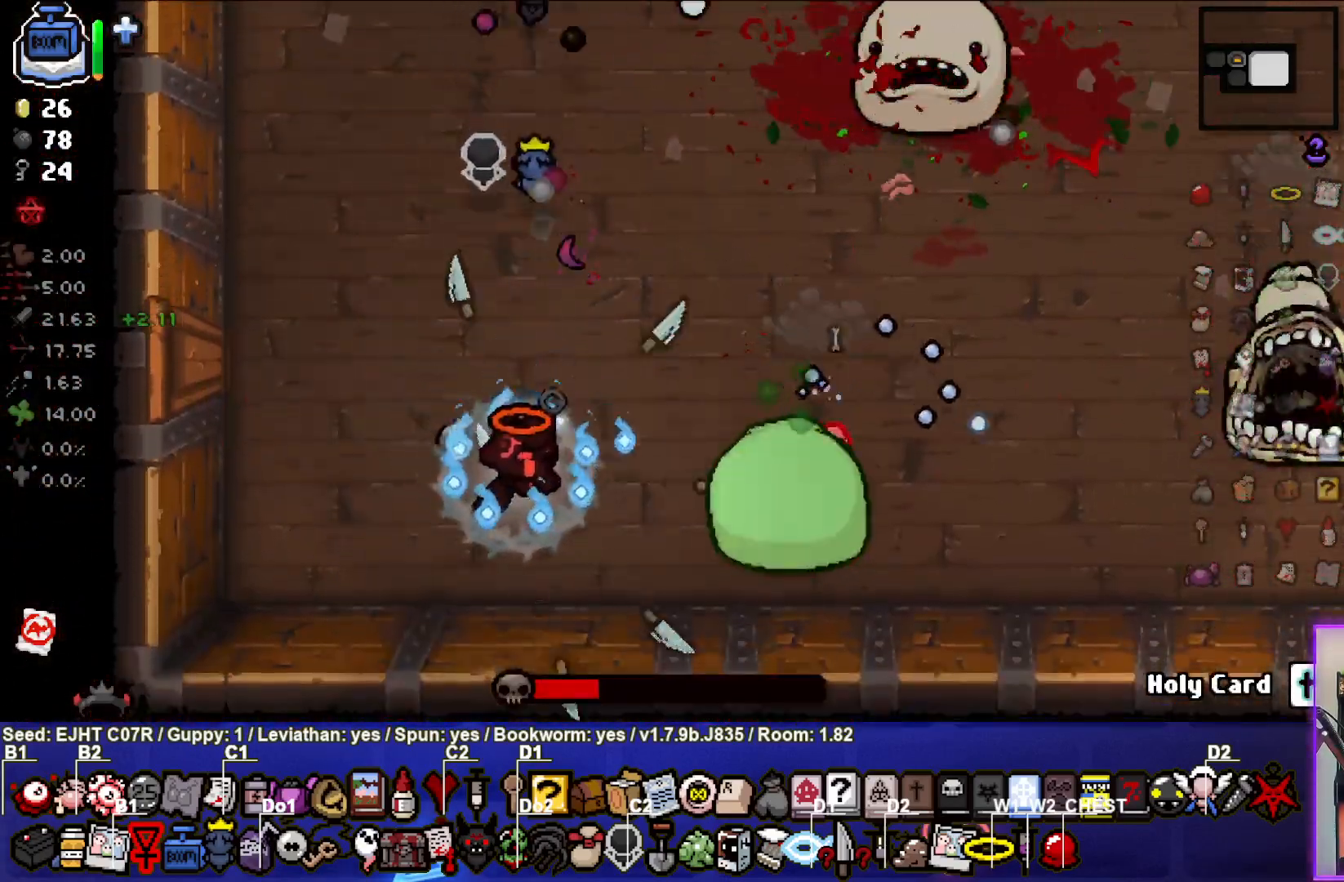
{"buttons": [], "left_stick": "up-left", "right_stick": "right", "events": [[67, "left_stick", "left"], [250, "left_stick", "center"], [350, "left_stick", "up-left"], [467, "right_stick", "right"]]}
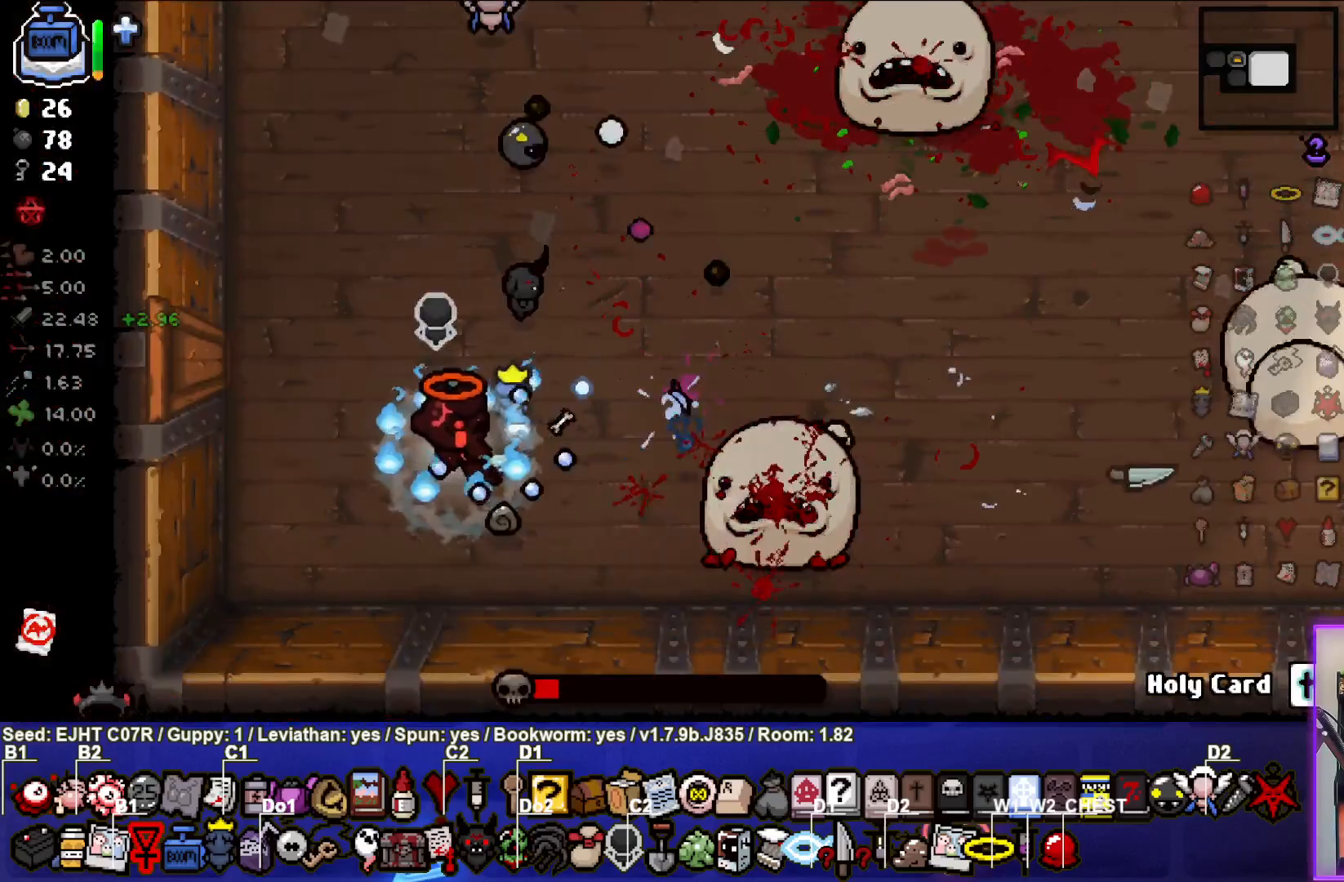
{"buttons": [], "left_stick": "up-right", "right_stick": "right", "events": [[17, "left_stick", "center"], [117, "left_stick", "up-right"], [350, "left_stick", "center"], [433, "left_stick", "up-right"]]}
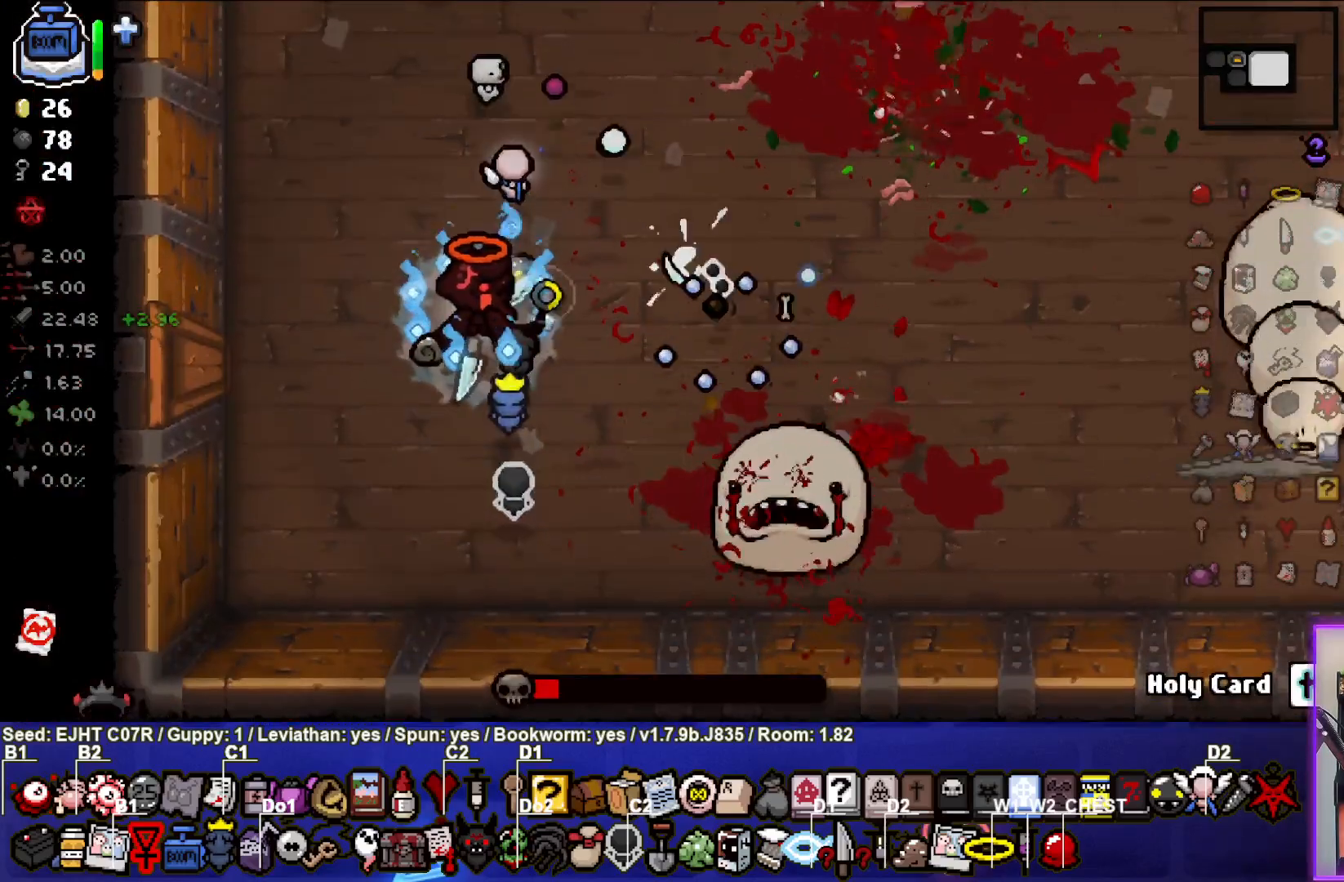
{"buttons": [], "left_stick": "right", "right_stick": "right", "events": [[133, "left_stick", "center"], [250, "left_stick", "right"]]}
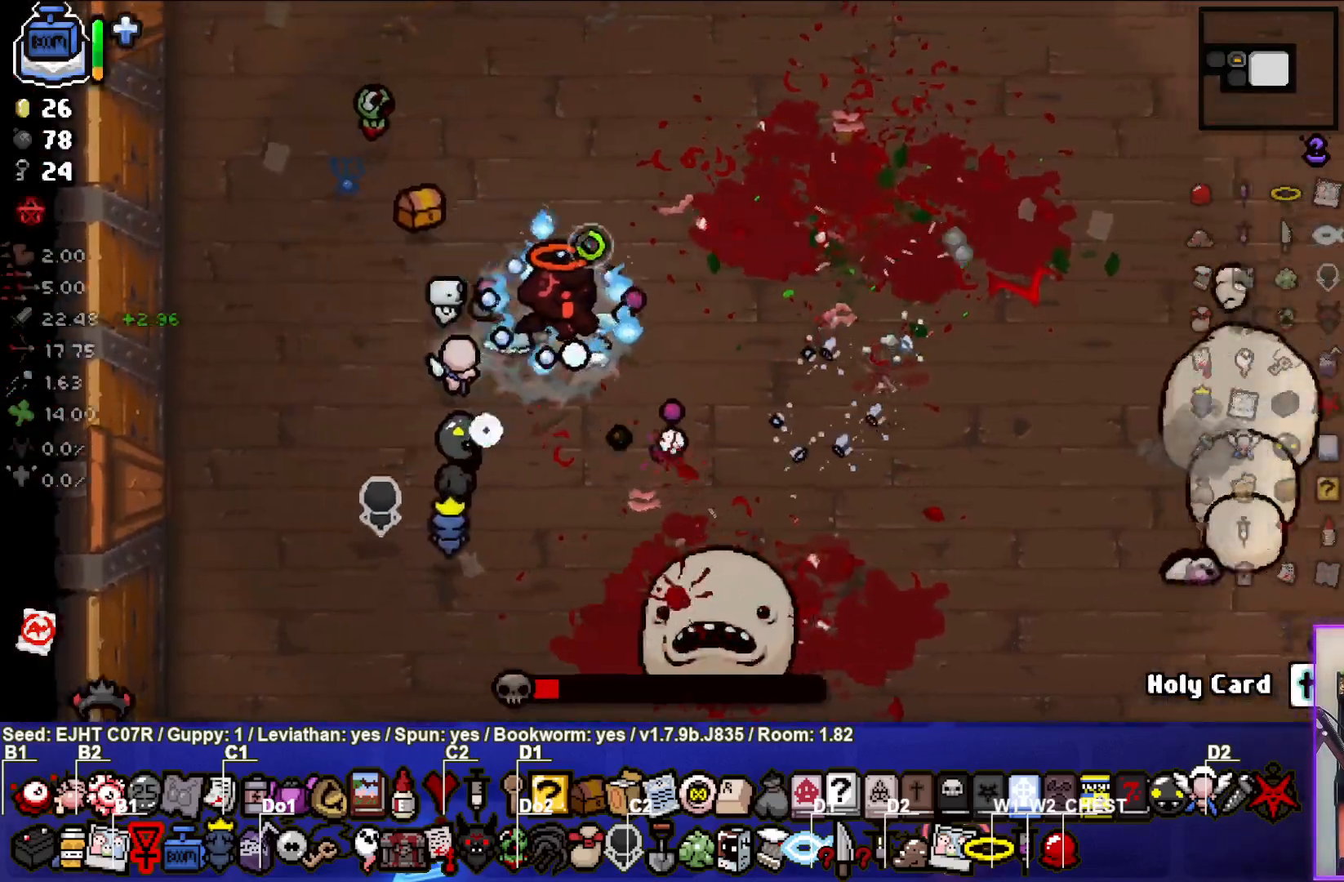
{"buttons": [], "left_stick": "left", "right_stick": "center", "events": [[300, "right_stick", "center"], [367, "left_stick", "center"], [483, "left_stick", "left"]]}
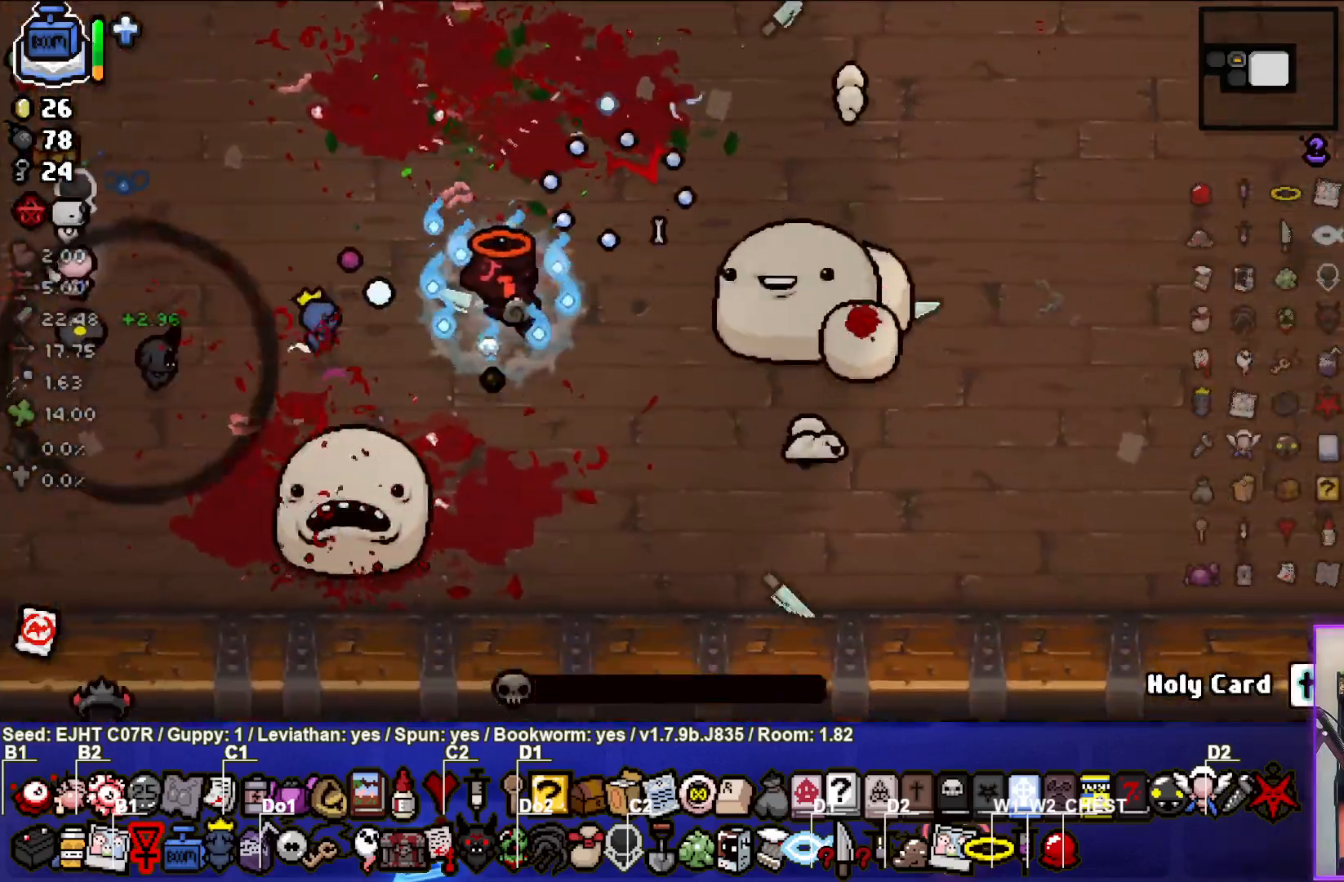
{"buttons": [], "left_stick": "left", "right_stick": "right", "events": [[250, "left_stick", "center"], [333, "left_stick", "left"], [433, "right_stick", "right"]]}
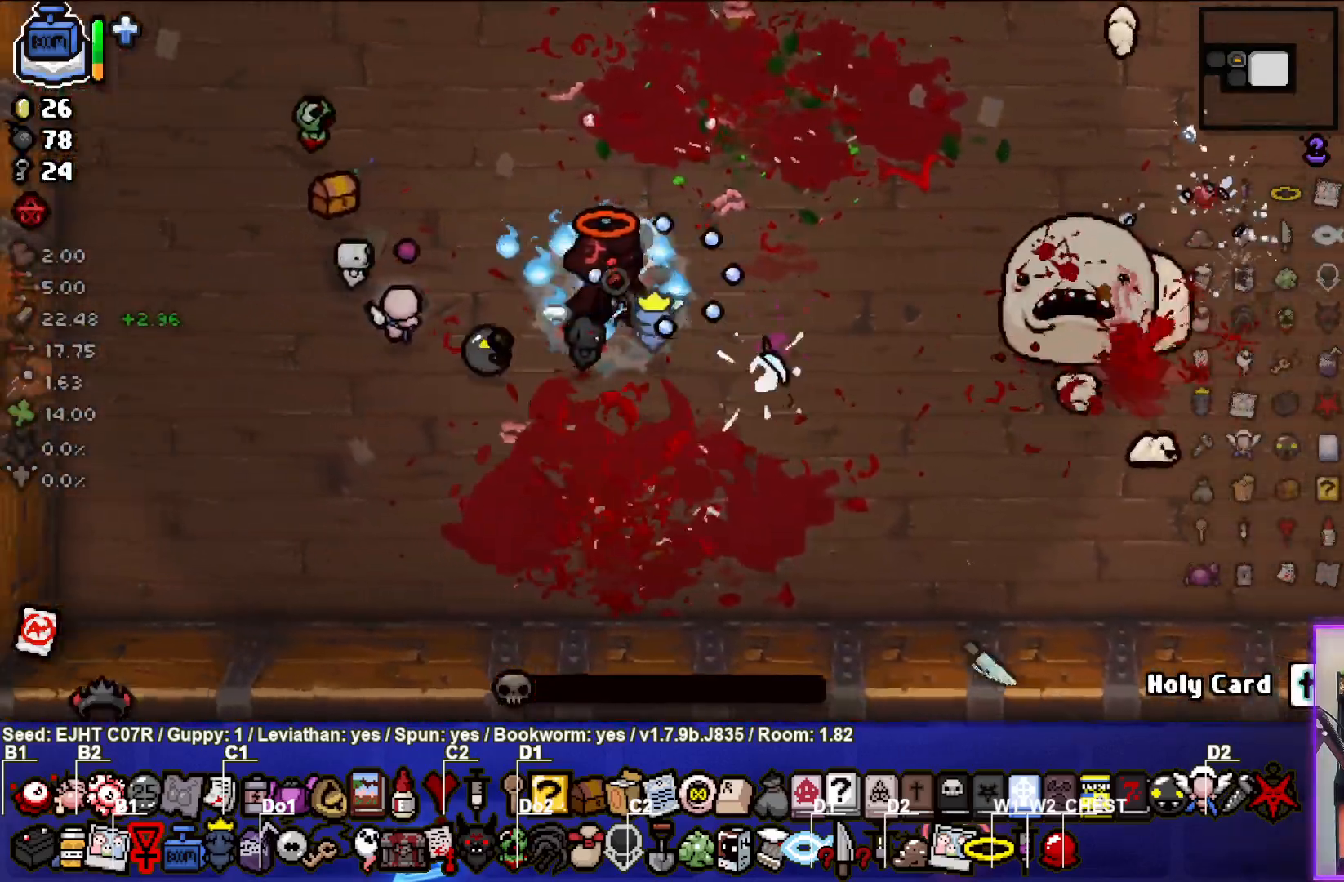
{"buttons": [], "left_stick": "left", "right_stick": "right", "events": [[100, "left_stick", "up-right"], [283, "left_stick", "center"], [400, "left_stick", "left"]]}
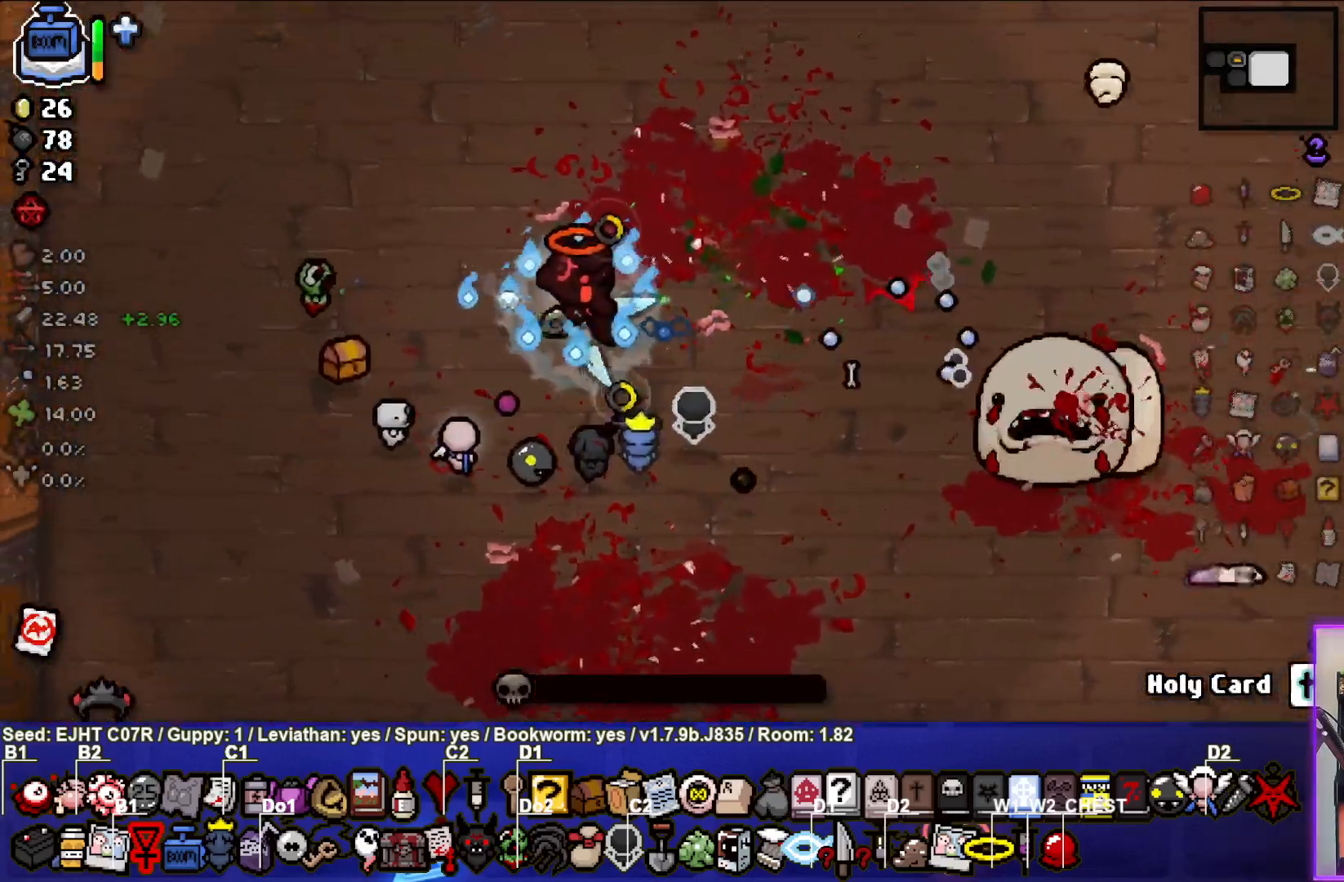
{"buttons": [], "left_stick": "up-right", "right_stick": "right", "events": [[83, "left_stick", "up"], [150, "left_stick", "center"], [300, "left_stick", "up-right"]]}
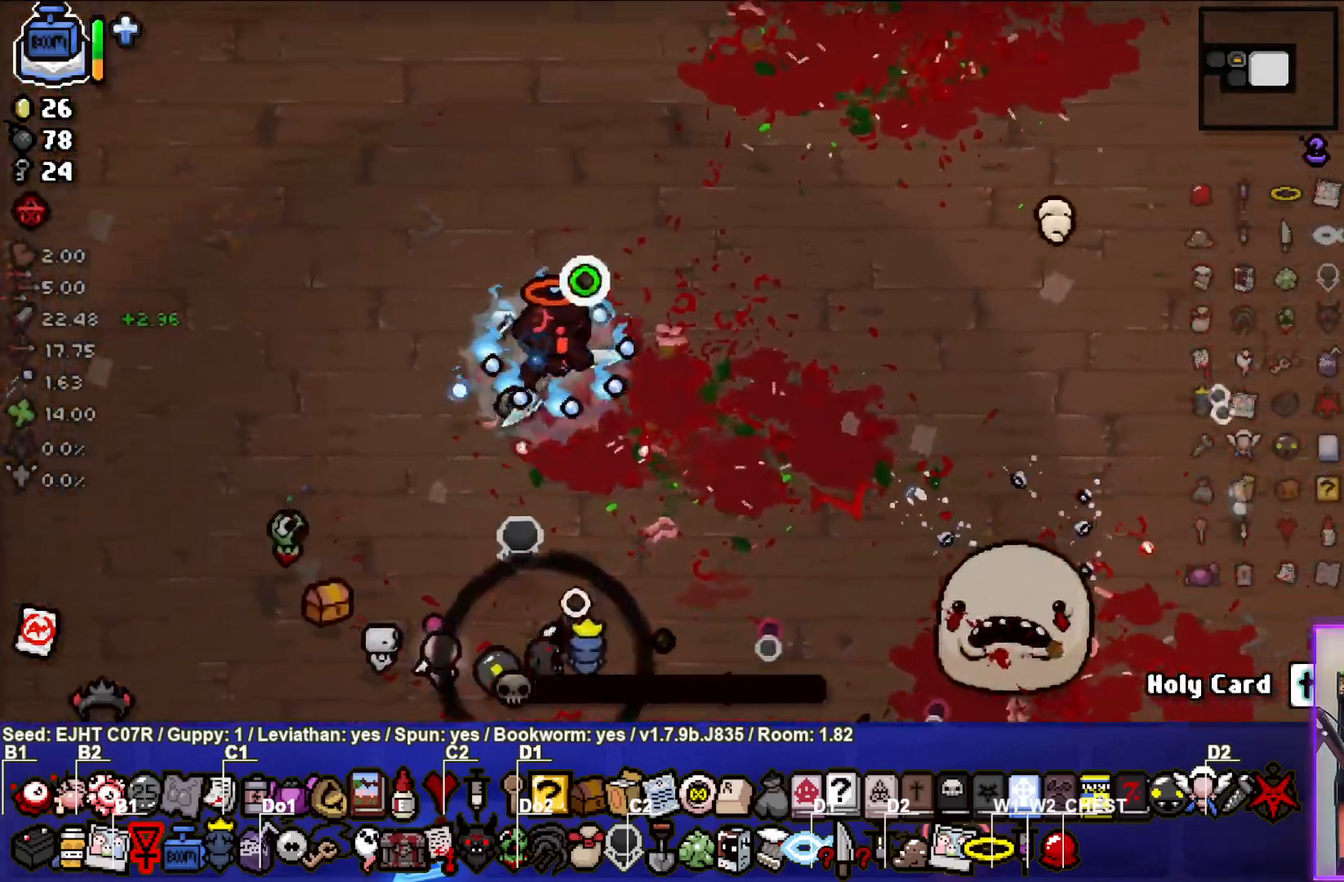
{"buttons": [], "left_stick": "center", "right_stick": "right", "events": [[17, "left_stick", "right"], [150, "L2", "down"], [150, "right_stick", "center"], [167, "left_stick", "center"], [233, "left_stick", "left"], [283, "left_stick", "down-left"], [300, "L2", "up"], [317, "right_stick", "right"], [467, "left_stick", "center"]]}
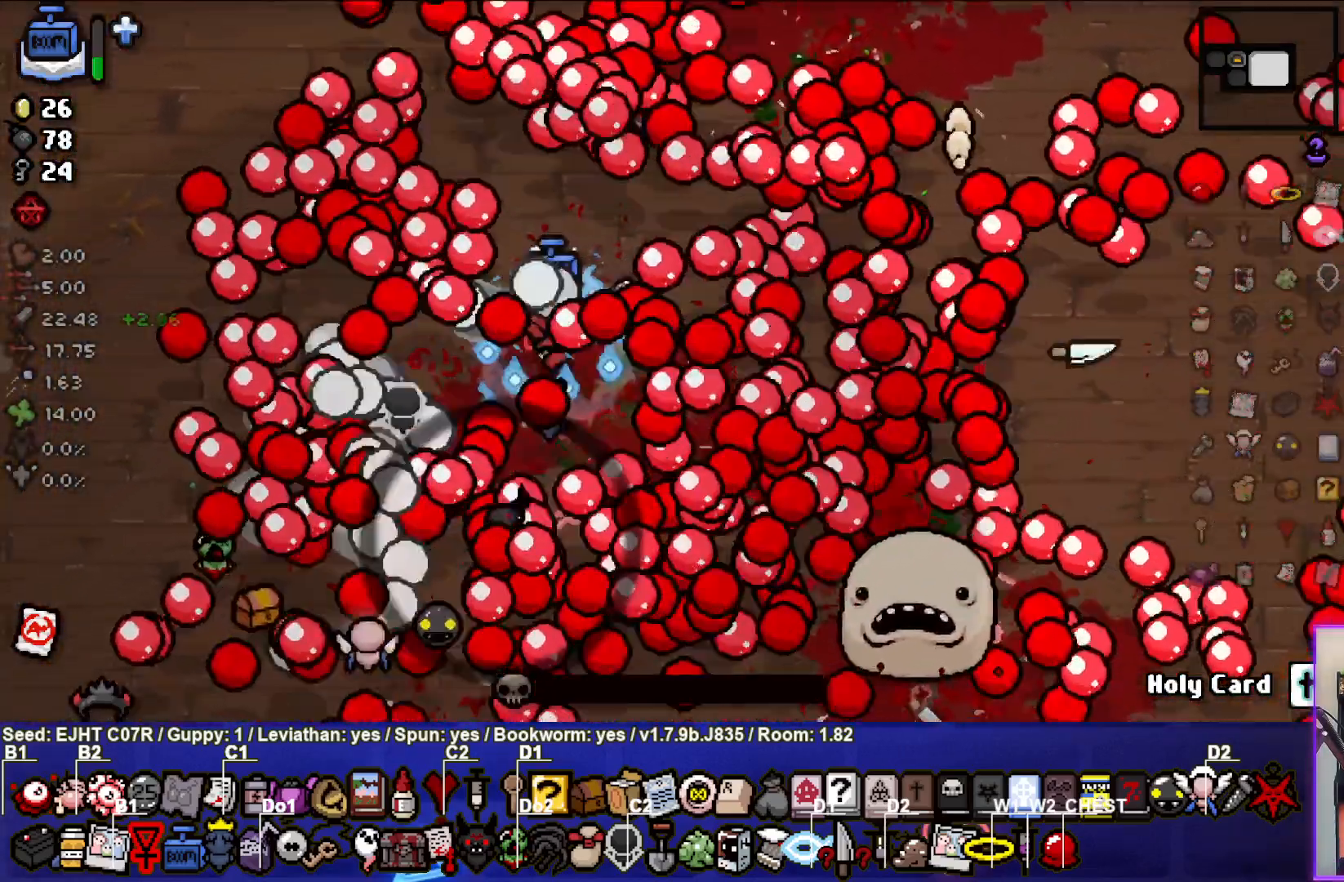
{"buttons": [], "left_stick": "center", "right_stick": "center", "events": [[150, "left_stick", "down-left"], [267, "left_stick", "left"], [417, "left_stick", "center"], [417, "right_stick", "center"]]}
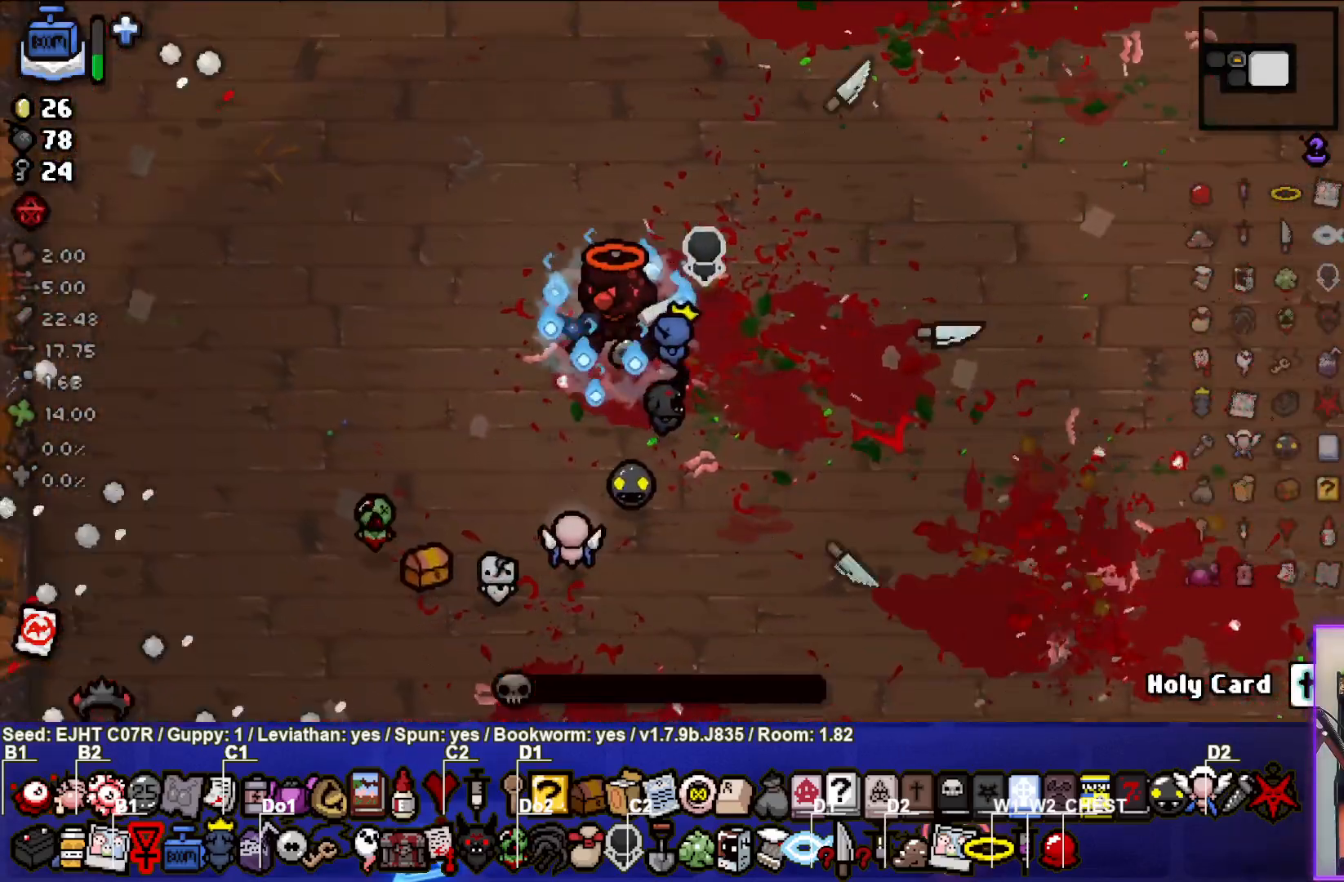
{"buttons": [], "left_stick": "center", "right_stick": "center", "events": [[133, "left_stick", "up"], [317, "left_stick", "center"]]}
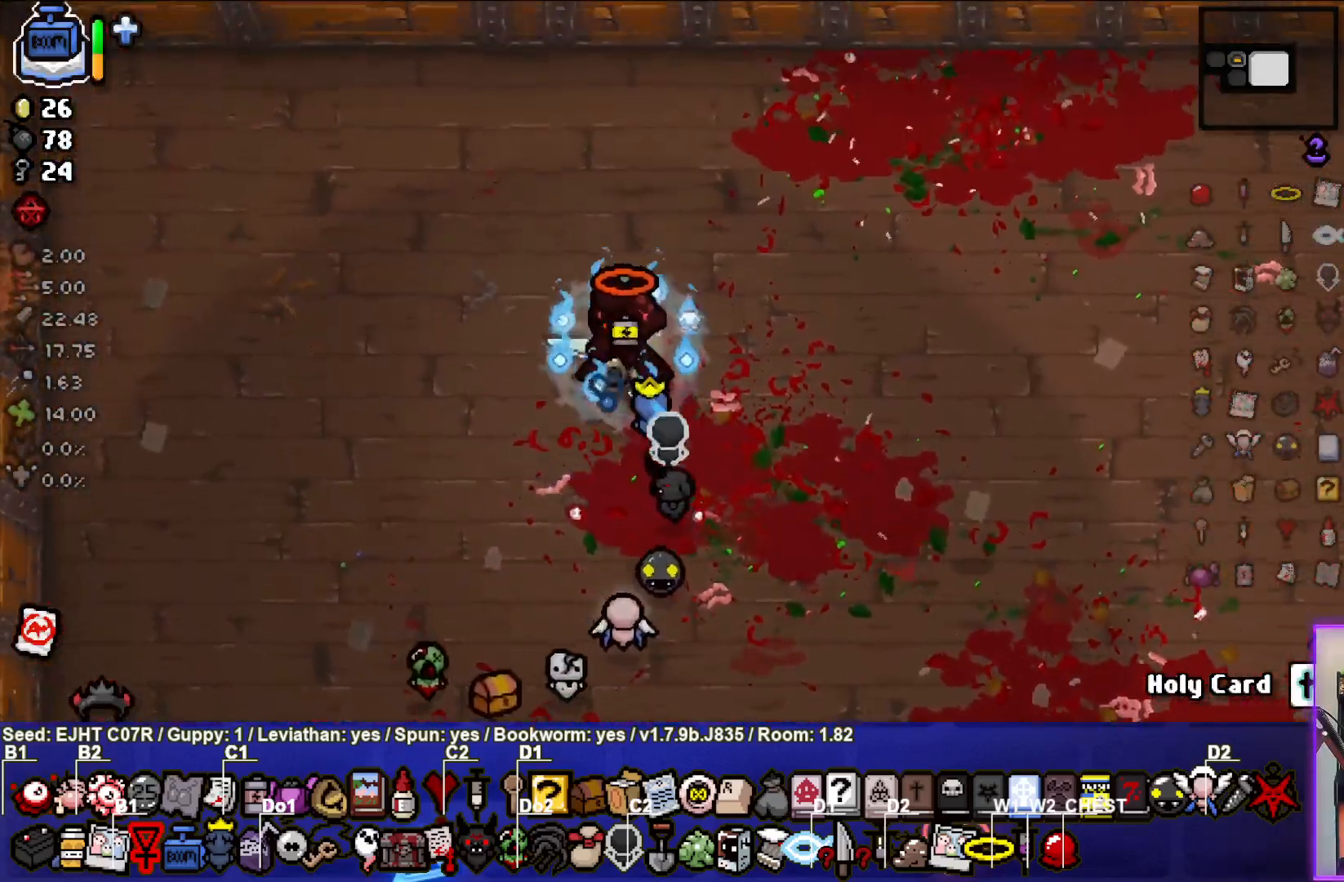
{"buttons": [], "left_stick": "down", "right_stick": "center", "events": [[283, "left_stick", "down"]]}
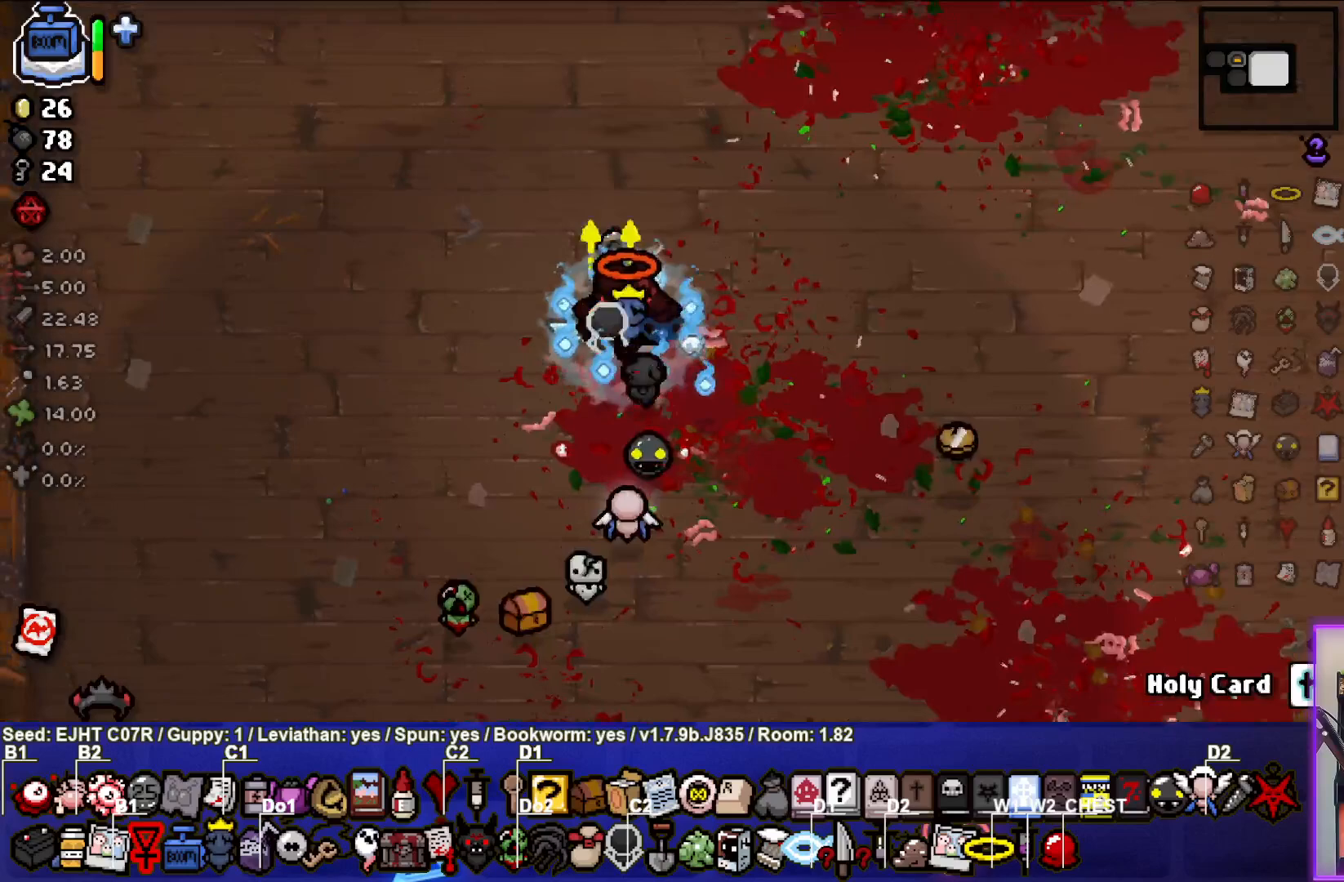
{"buttons": [], "left_stick": "down-left", "right_stick": "center", "events": [[133, "left_stick", "down-left"]]}
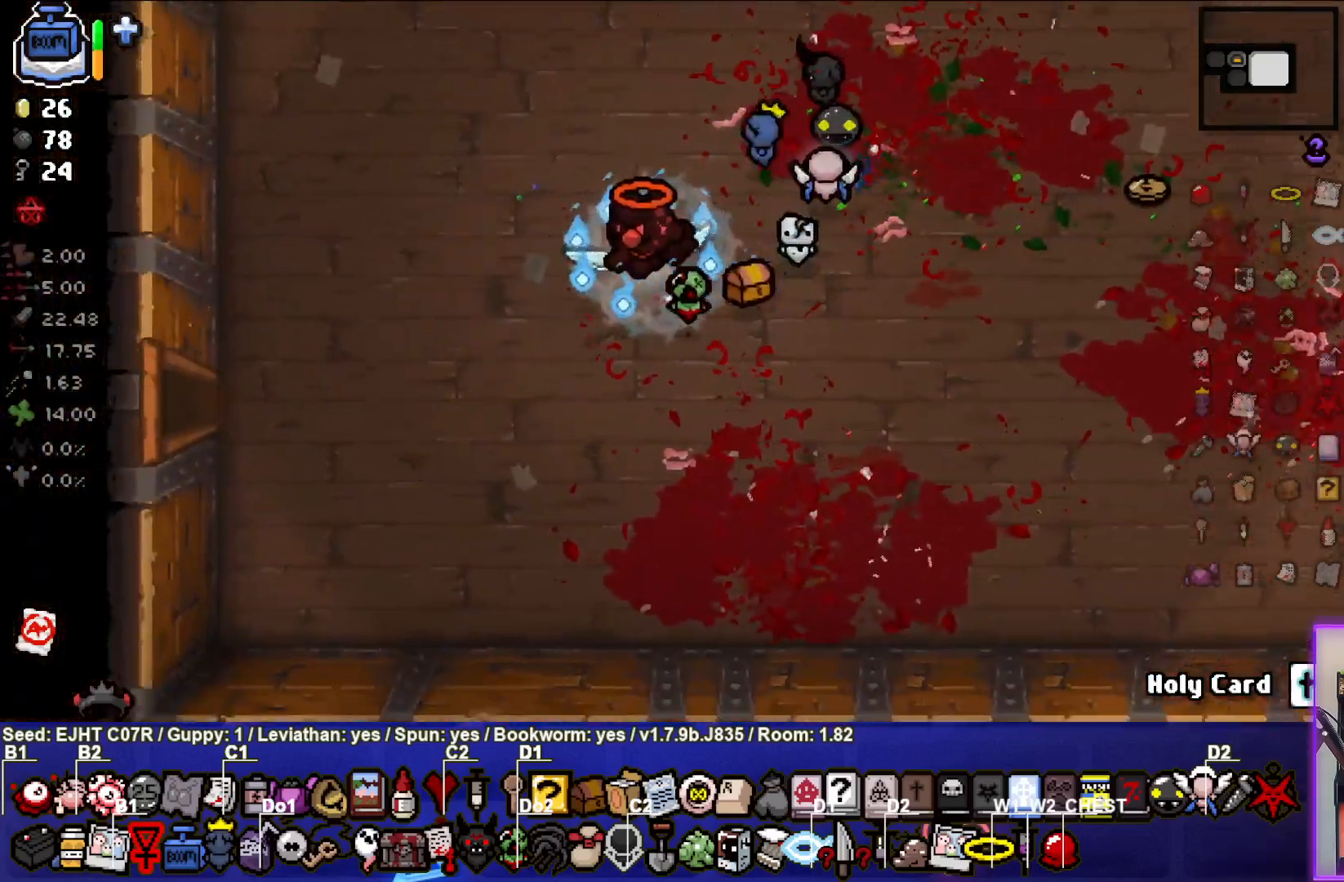
{"buttons": [], "left_stick": "left", "right_stick": "center", "events": [[150, "left_stick", "center"], [450, "left_stick", "left"]]}
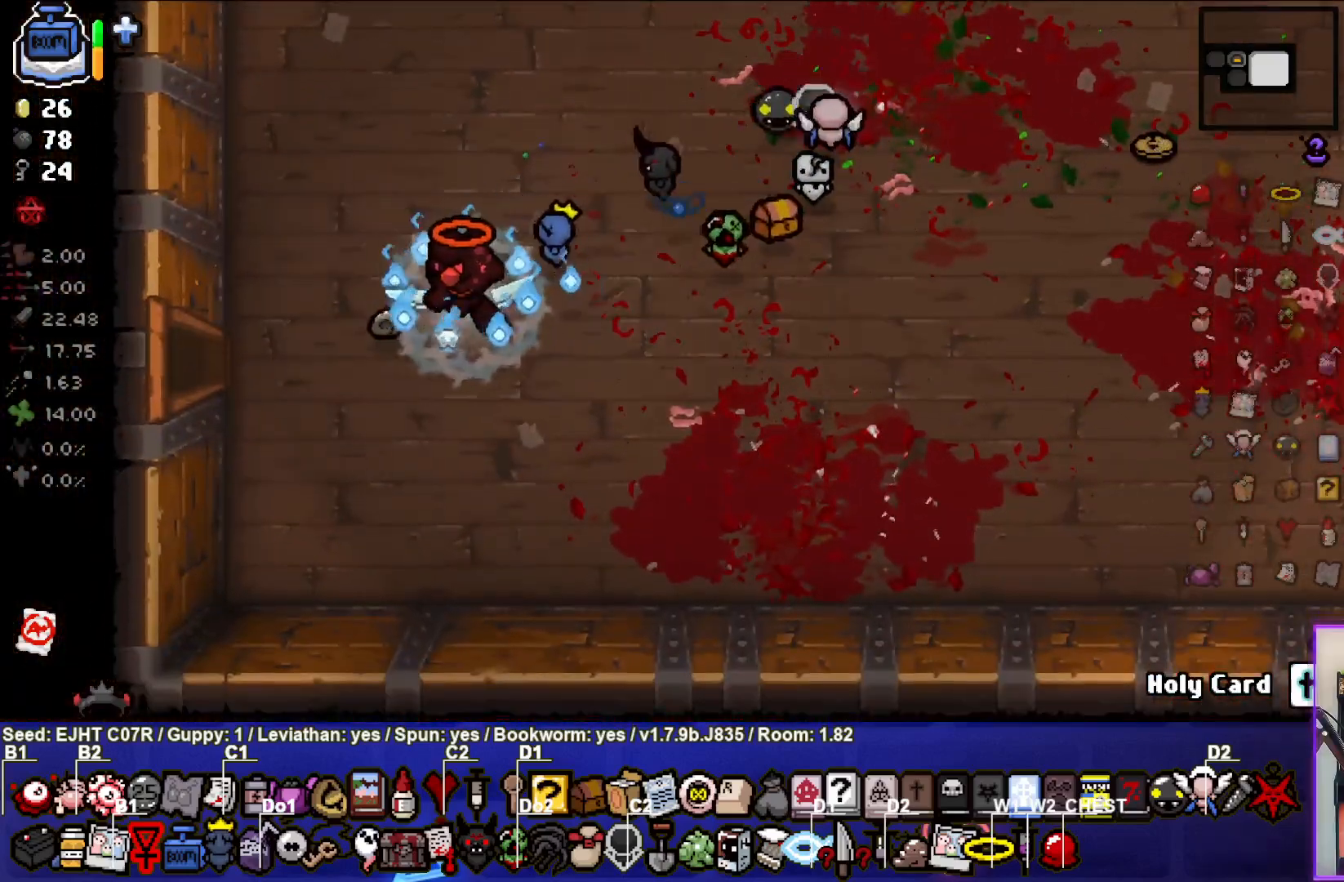
{"buttons": [], "left_stick": "center", "right_stick": "center", "events": [[233, "left_stick", "center"]]}
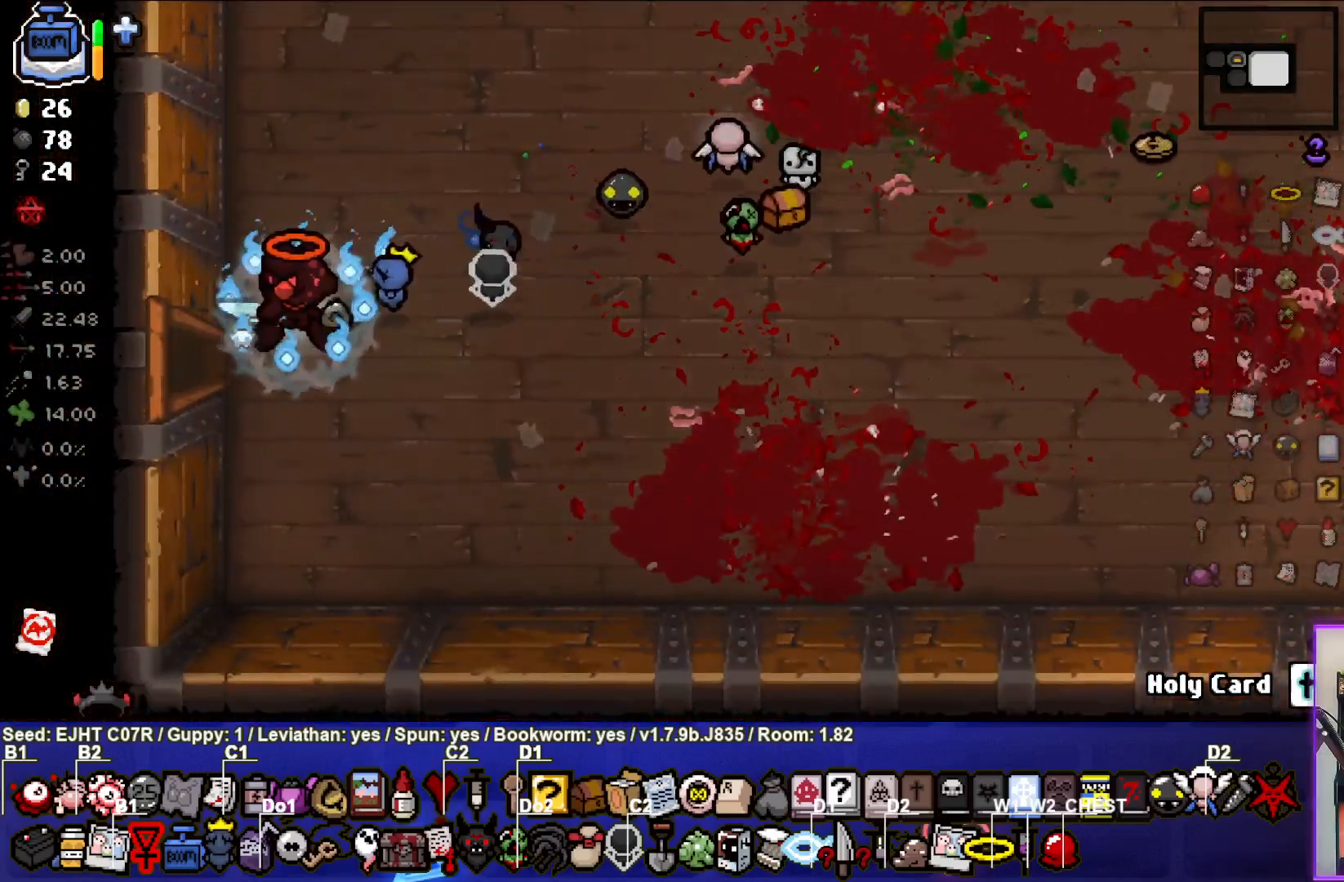
{"buttons": [], "left_stick": "center", "right_stick": "center", "events": []}
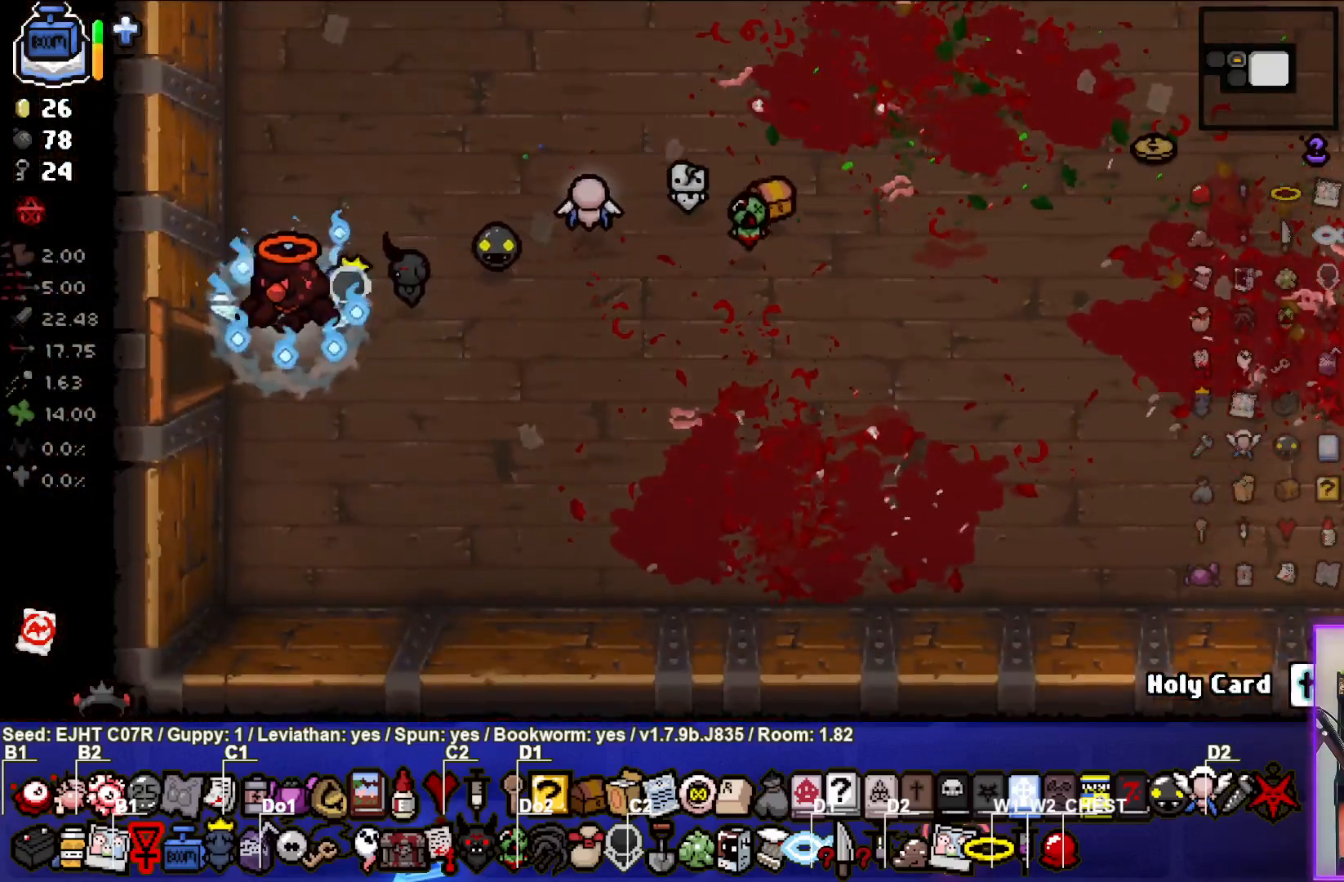
{"buttons": [], "left_stick": "center", "right_stick": "center", "events": []}
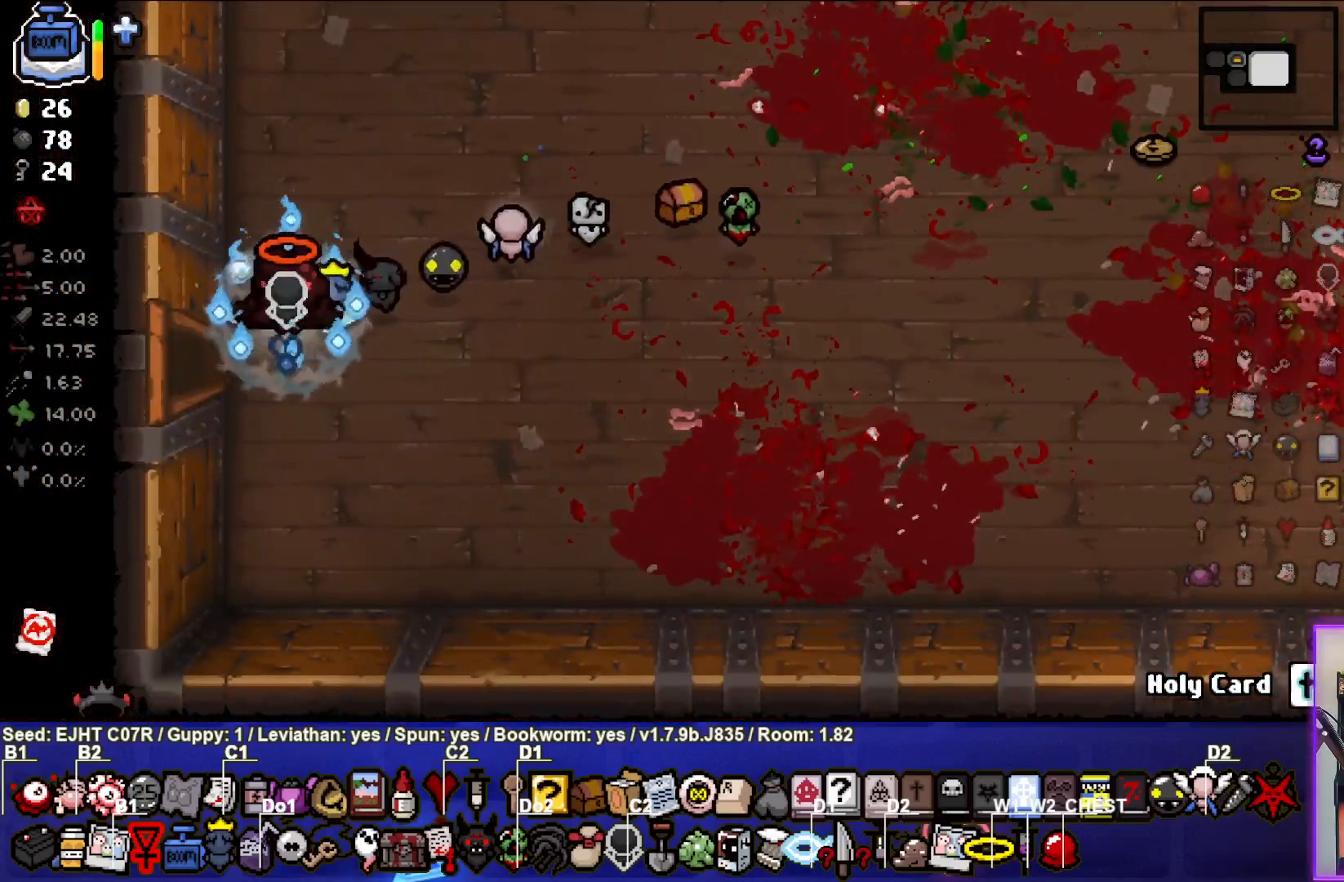
{"buttons": [], "left_stick": "left", "right_stick": "center", "events": [[317, "left_stick", "left"]]}
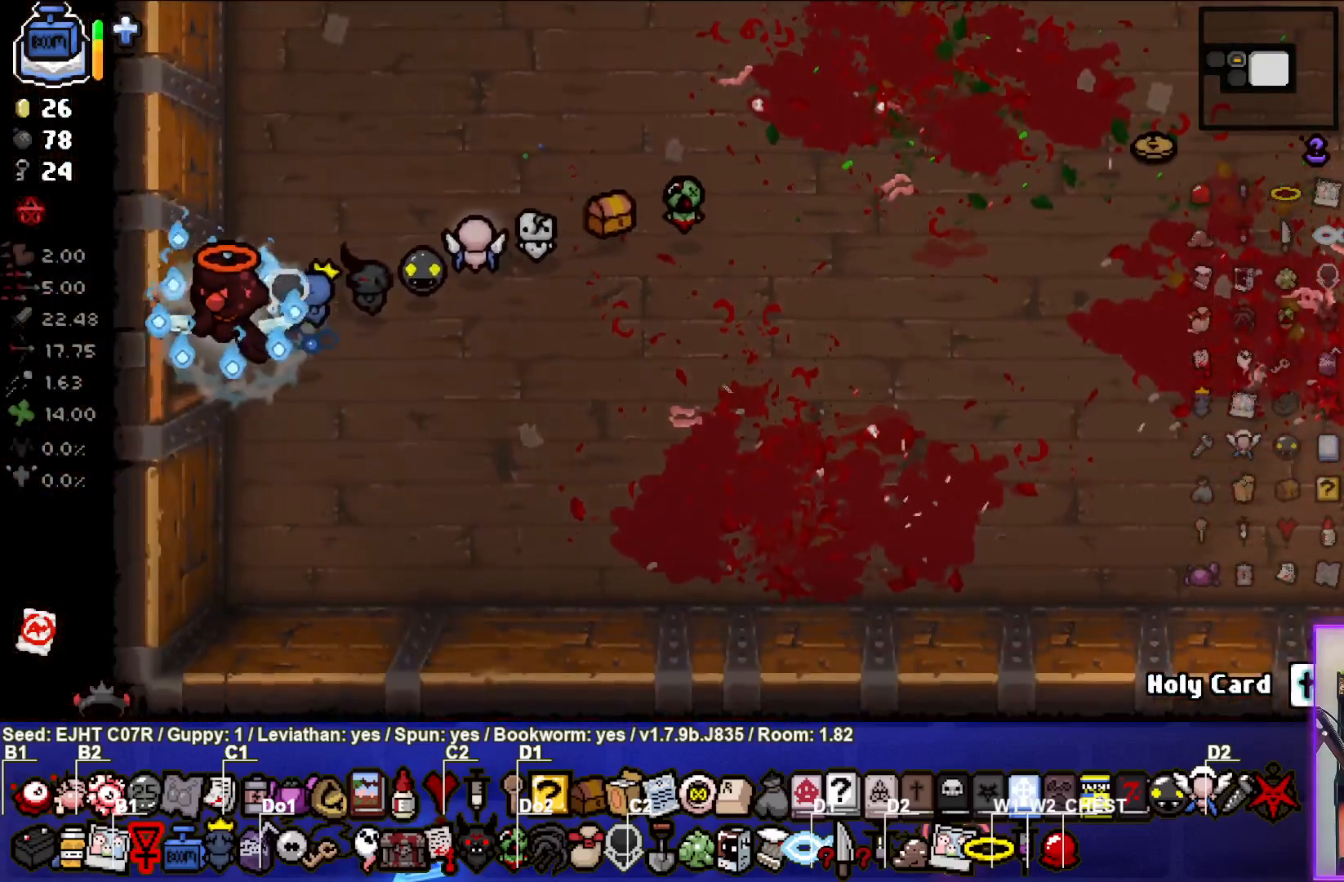
{"buttons": [], "left_stick": "center", "right_stick": "center", "events": [[167, "left_stick", "center"]]}
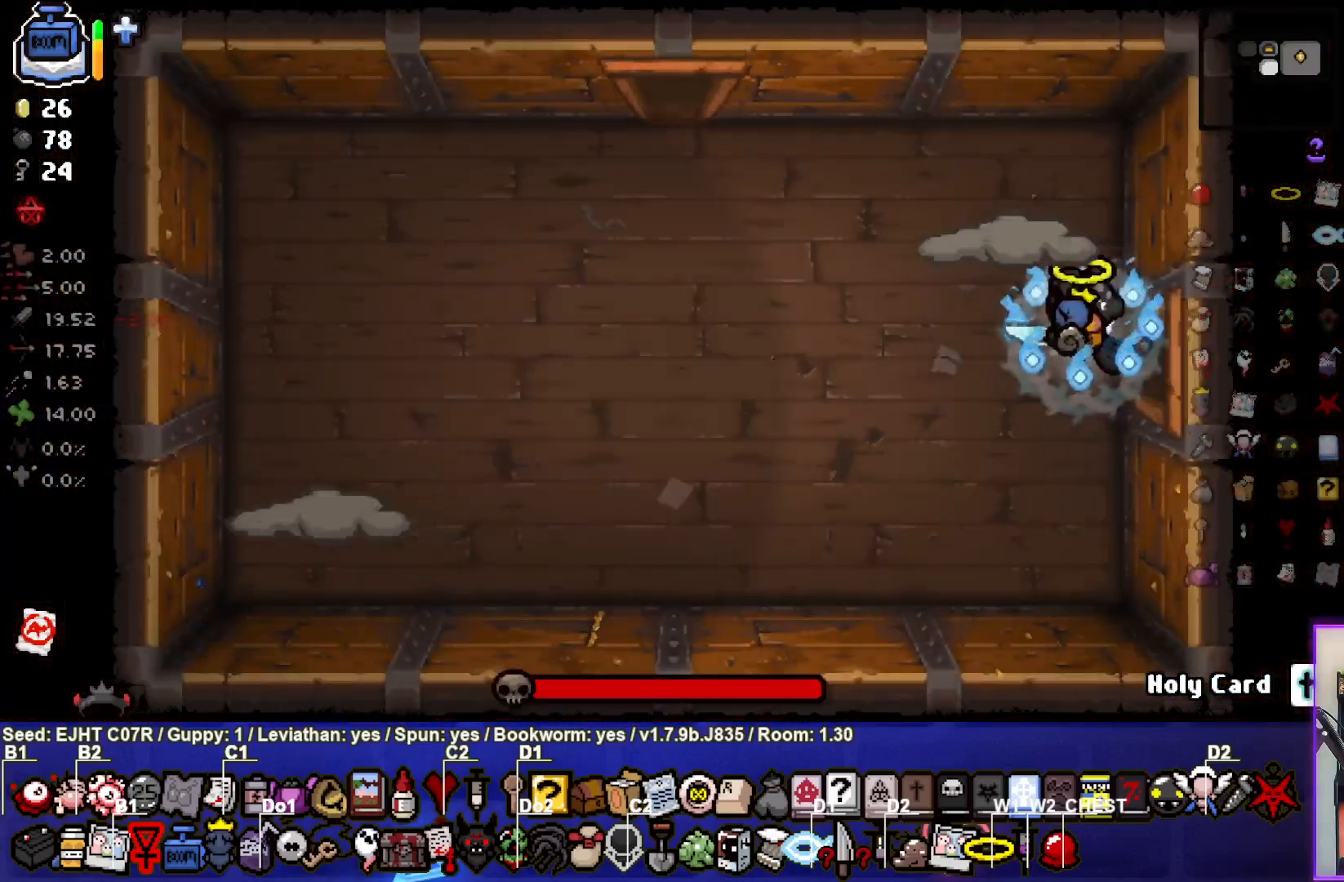
{"buttons": [], "left_stick": "center", "right_stick": "up", "events": [[200, "left_stick", "left"], [267, "left_stick", "down-left"], [433, "right_stick", "up"], [483, "left_stick", "center"]]}
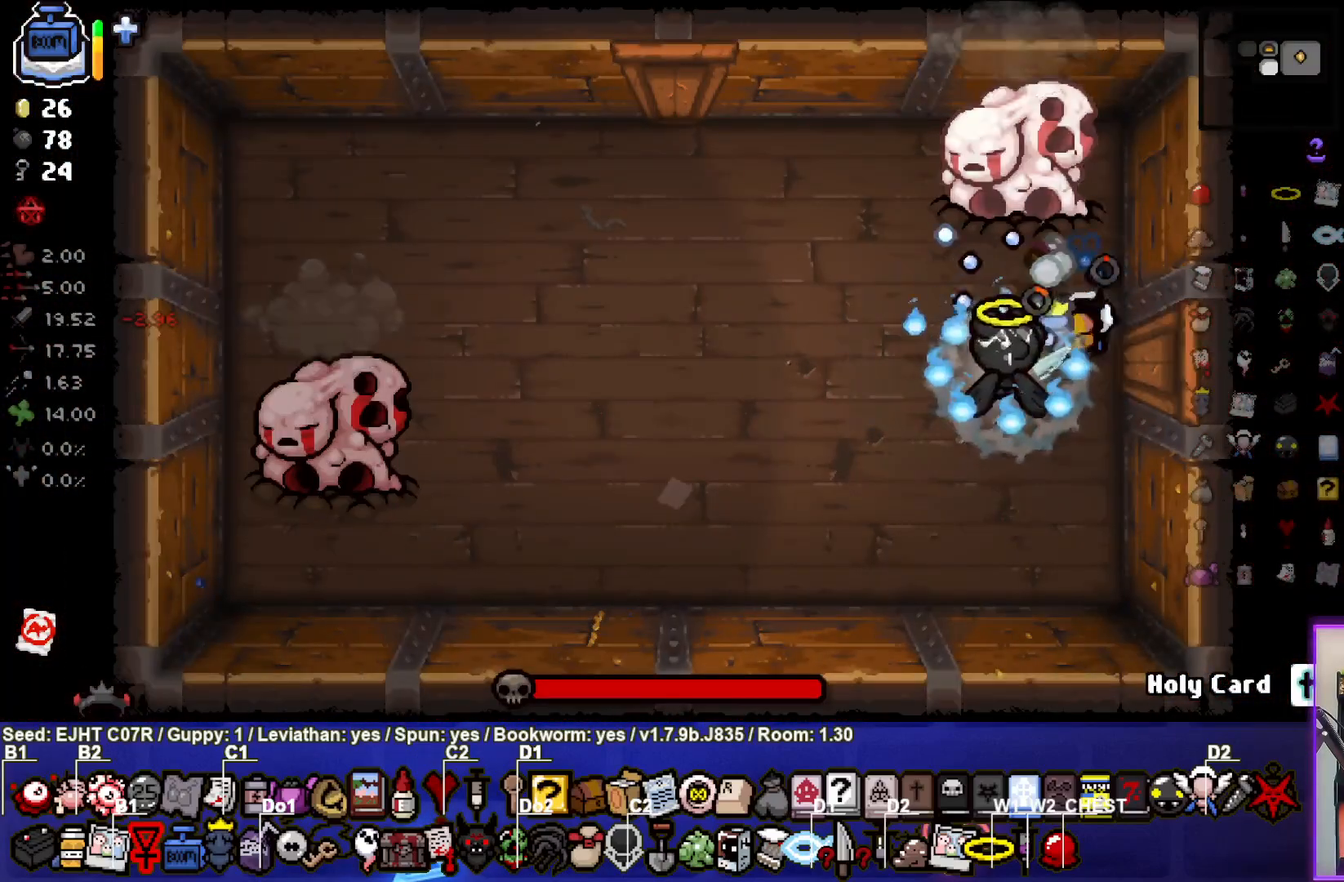
{"buttons": [], "left_stick": "down-left", "right_stick": "center", "events": [[183, "right_stick", "center"], [417, "left_stick", "down-left"]]}